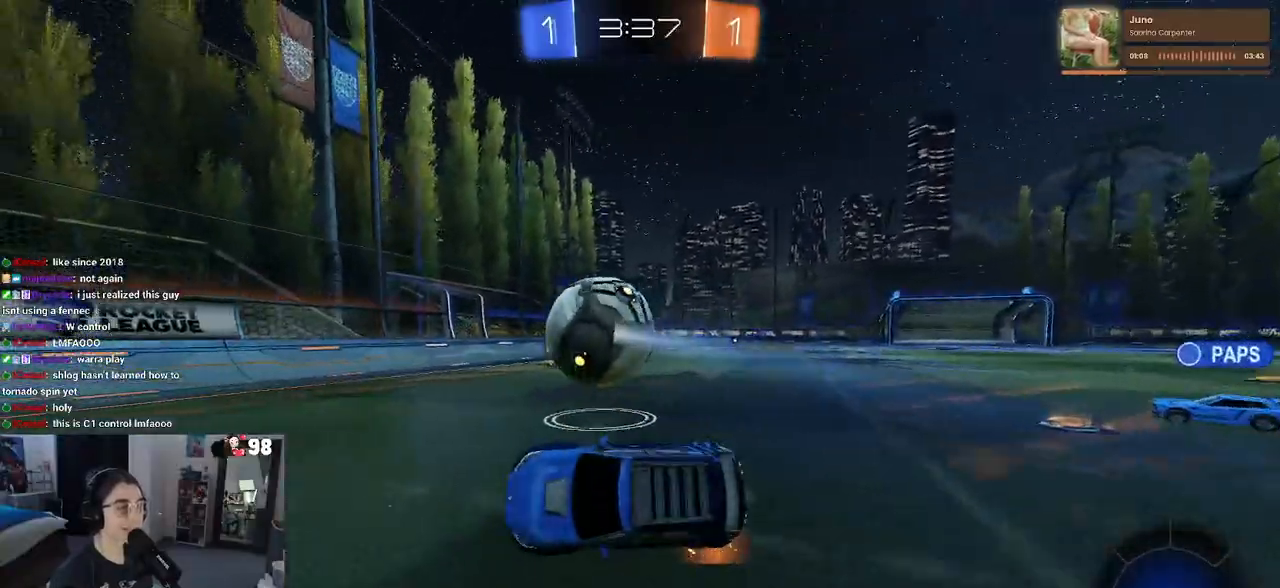
Gameplay with a controller (PlayStation layout); each line is a JSON object with the inputs held at the frame after it. "events" lists button and stick changes between this image and that frame as [ms after this image, input, new state], when the widget could be followed in between.
{"buttons": [], "left_stick": "center", "right_stick": "center", "events": [[50, "DPAD_LEFT", "down"], [167, "DPAD_LEFT", "up"]]}
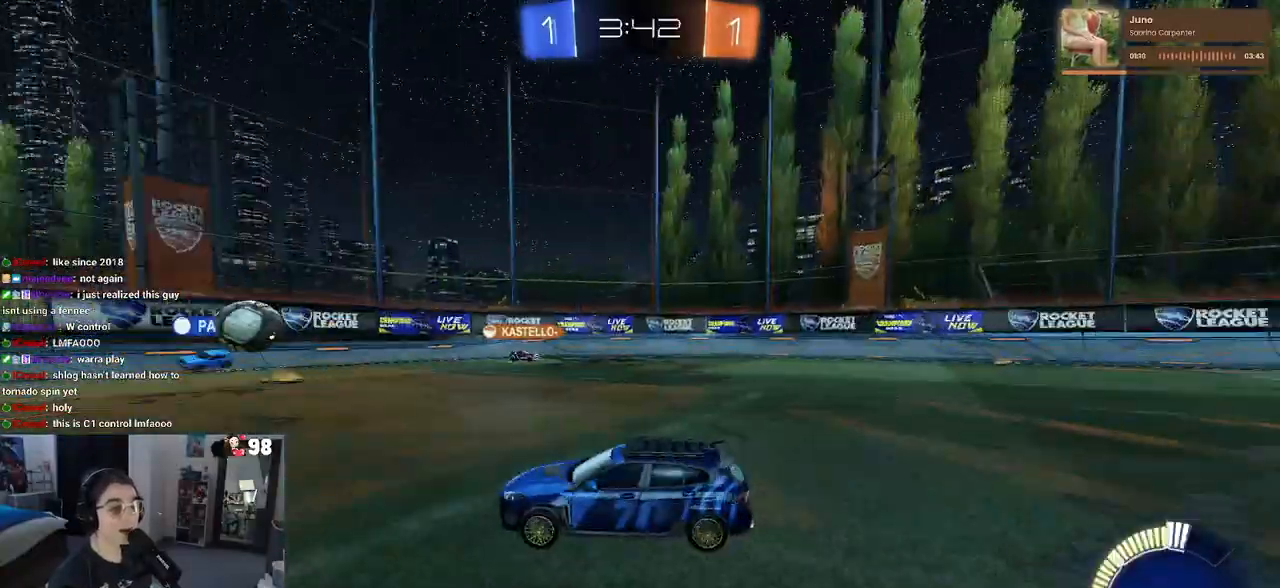
{"buttons": [], "left_stick": "center", "right_stick": "center", "events": []}
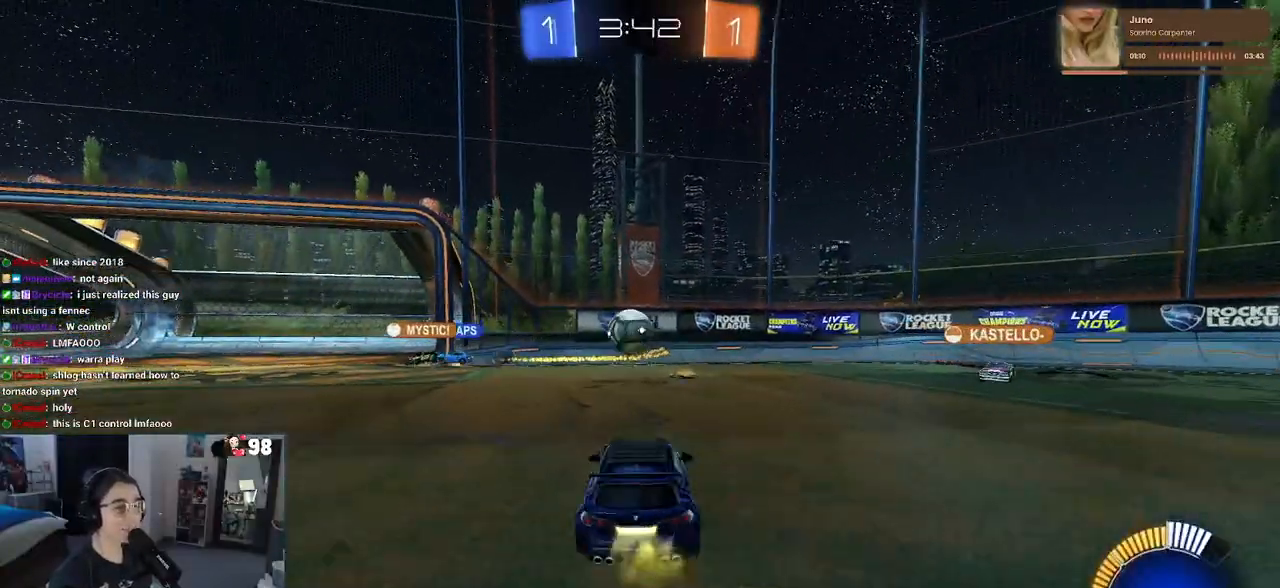
{"buttons": [], "left_stick": "center", "right_stick": "center", "events": []}
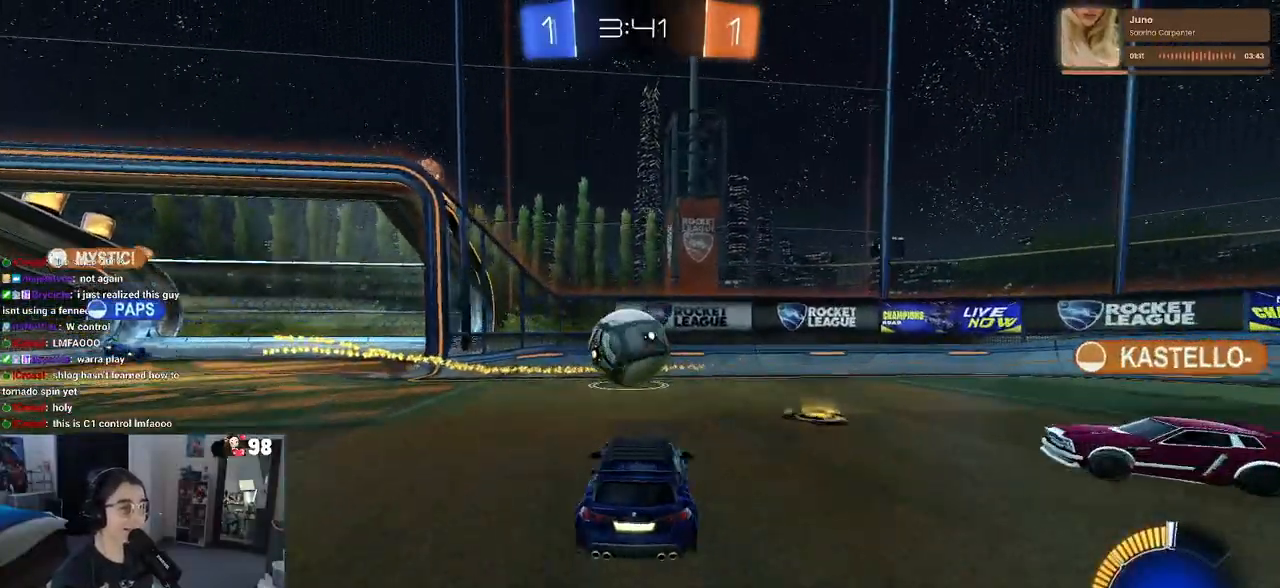
{"buttons": ["DPAD_LEFT"], "left_stick": "center", "right_stick": "center", "events": [[467, "DPAD_LEFT", "down"]]}
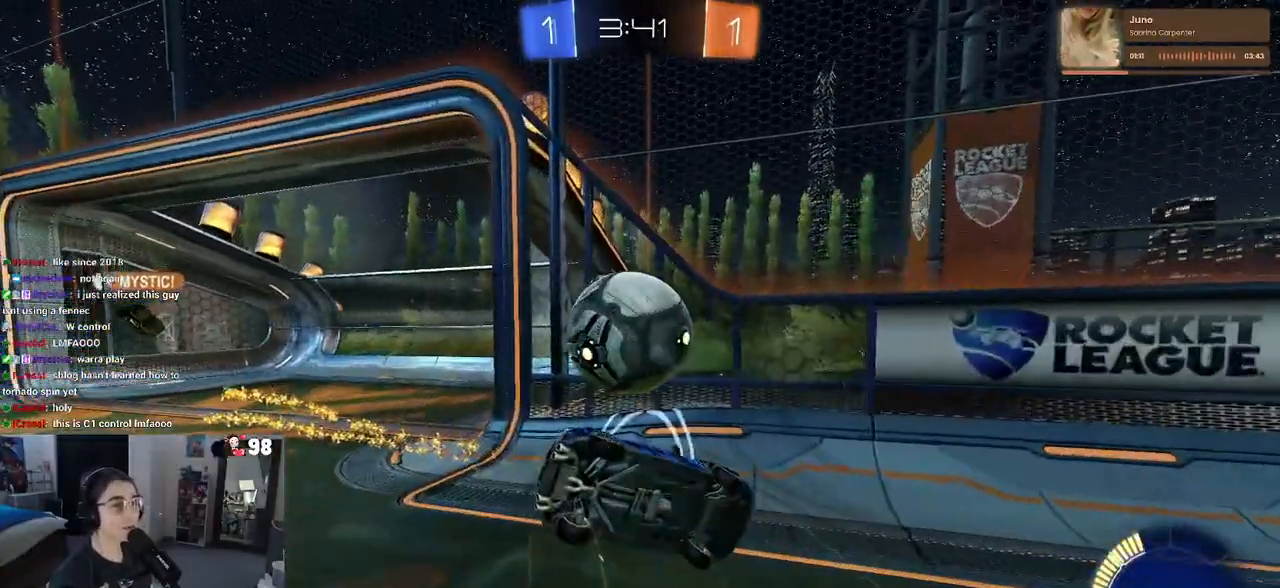
{"buttons": [], "left_stick": "center", "right_stick": "center", "events": [[17, "DPAD_LEFT", "up"]]}
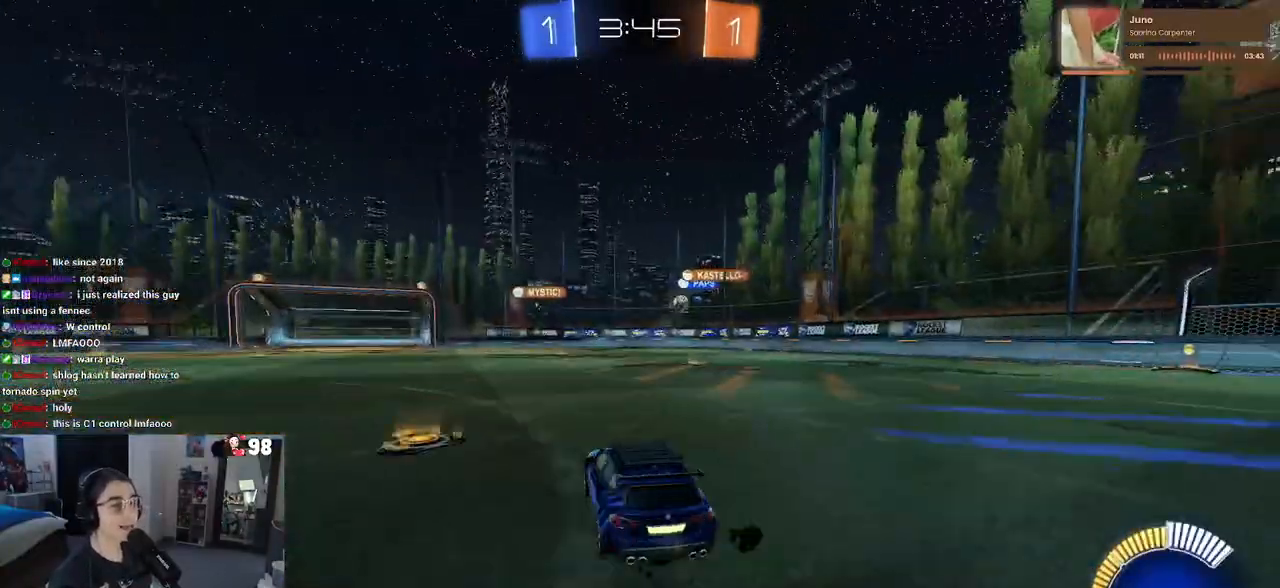
{"buttons": [], "left_stick": "center", "right_stick": "center", "events": []}
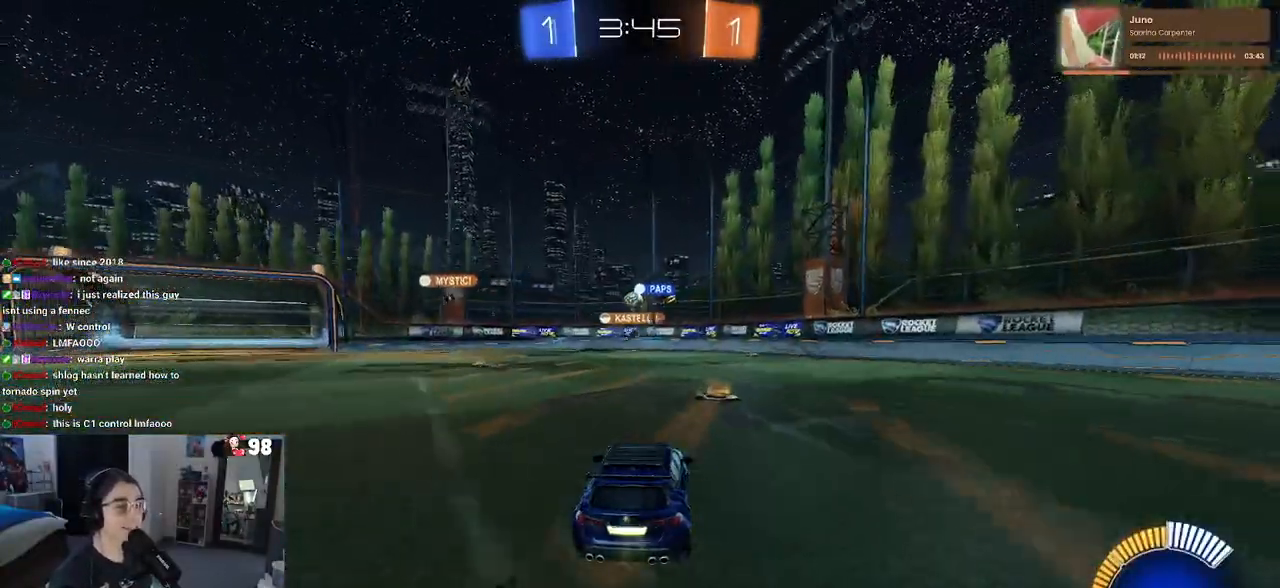
{"buttons": [], "left_stick": "center", "right_stick": "center", "events": []}
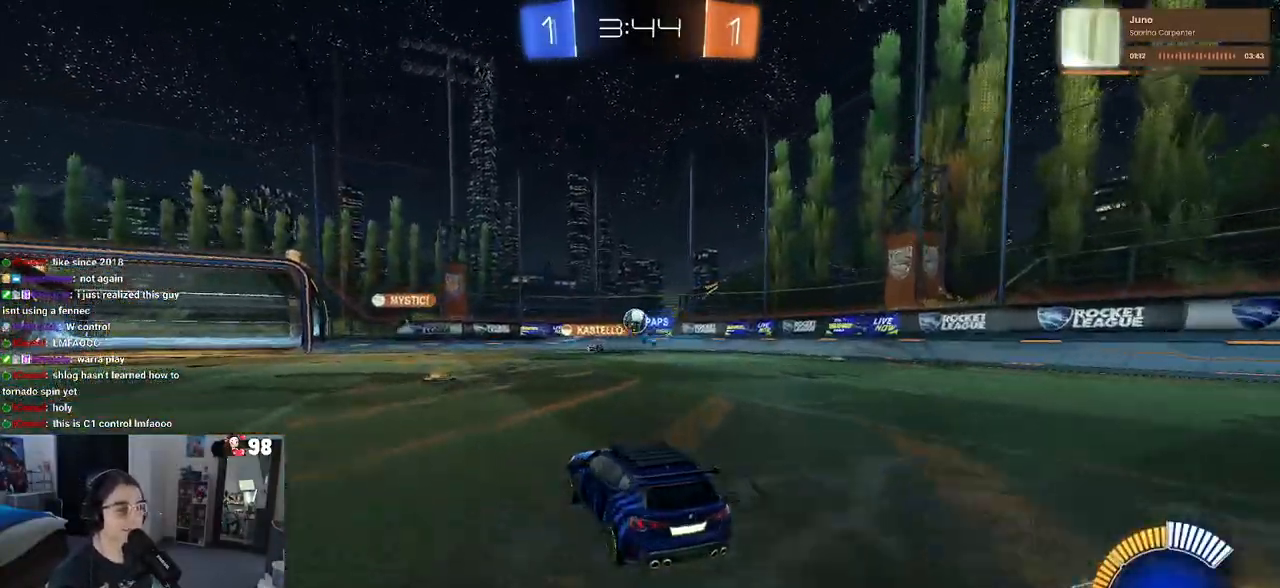
{"buttons": [], "left_stick": "center", "right_stick": "center", "events": []}
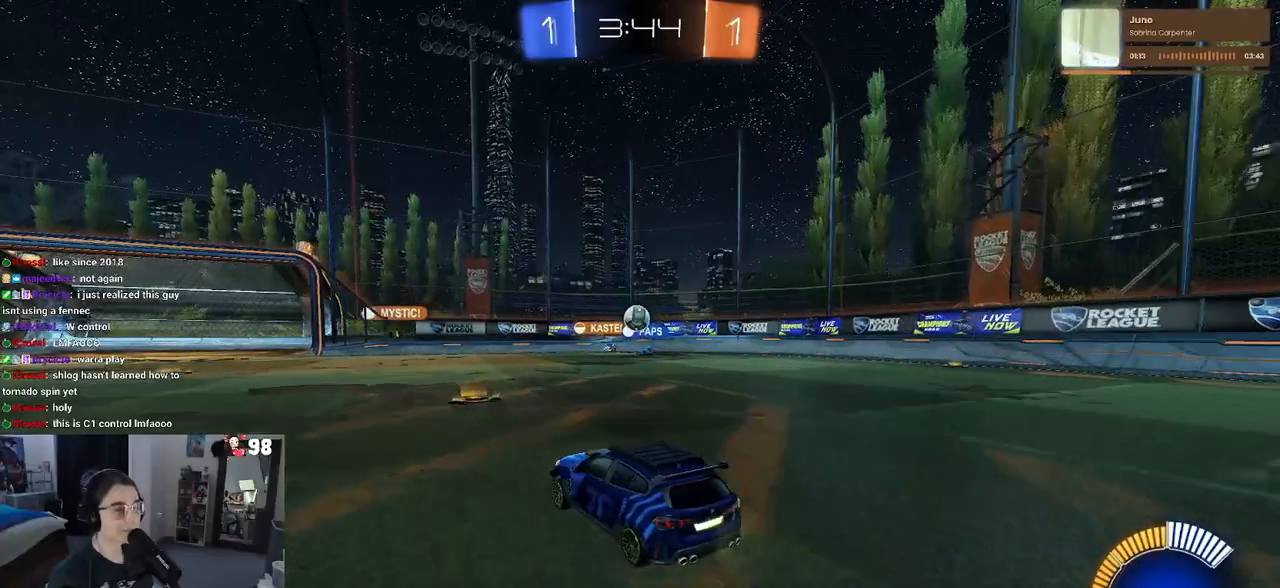
{"buttons": [], "left_stick": "center", "right_stick": "center", "events": []}
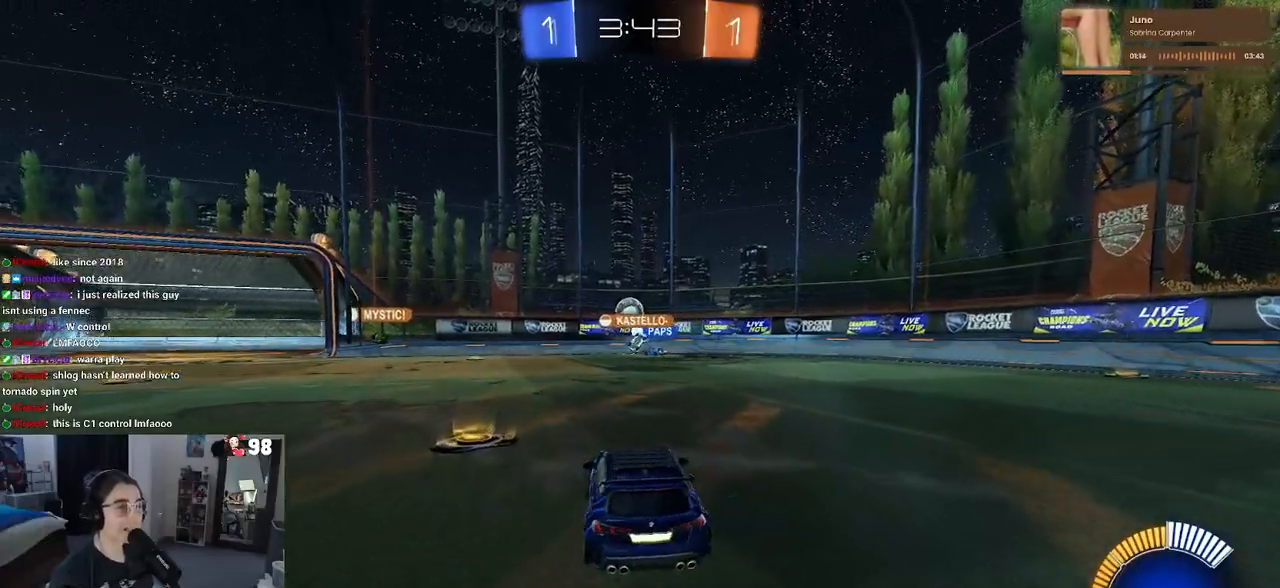
{"buttons": [], "left_stick": "center", "right_stick": "center", "events": []}
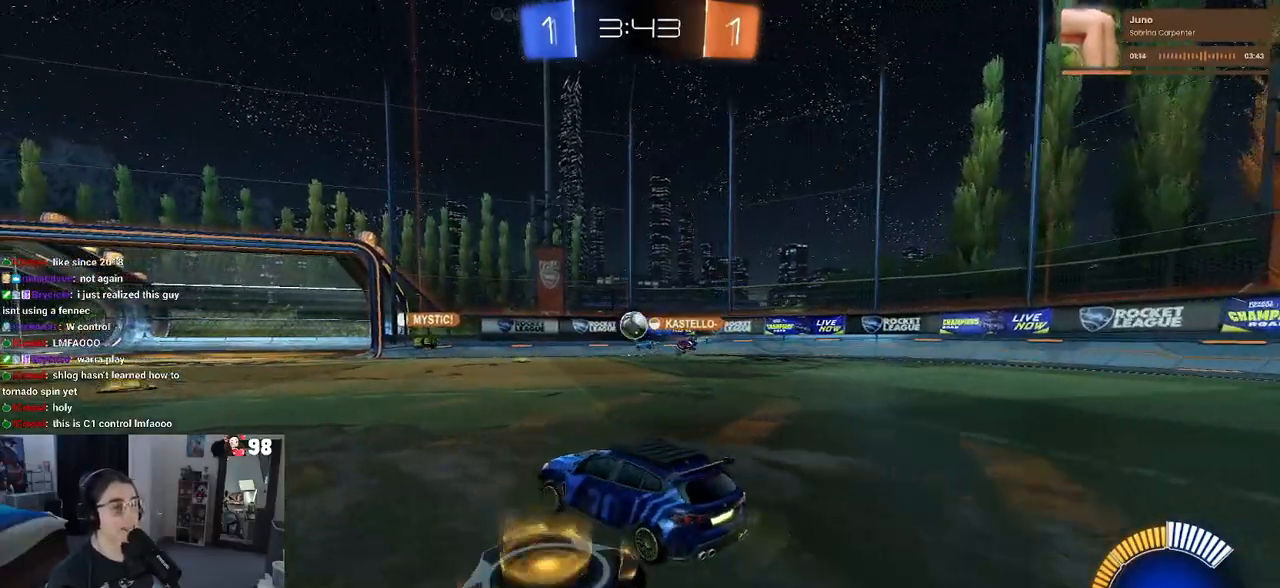
{"buttons": [], "left_stick": "center", "right_stick": "center", "events": []}
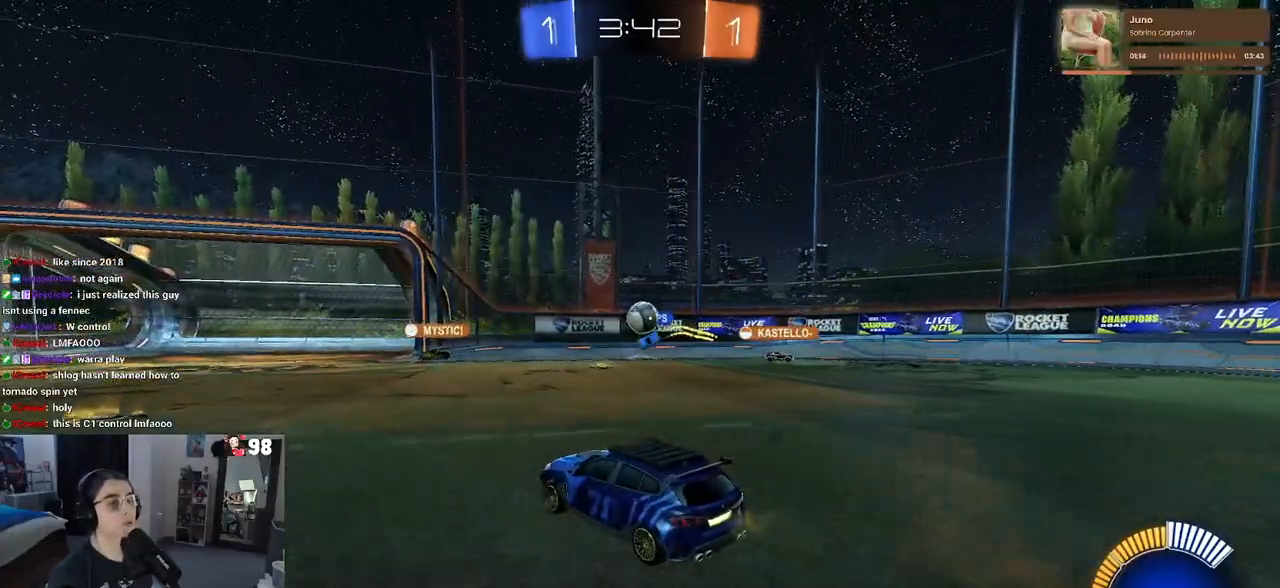
{"buttons": [], "left_stick": "center", "right_stick": "center", "events": []}
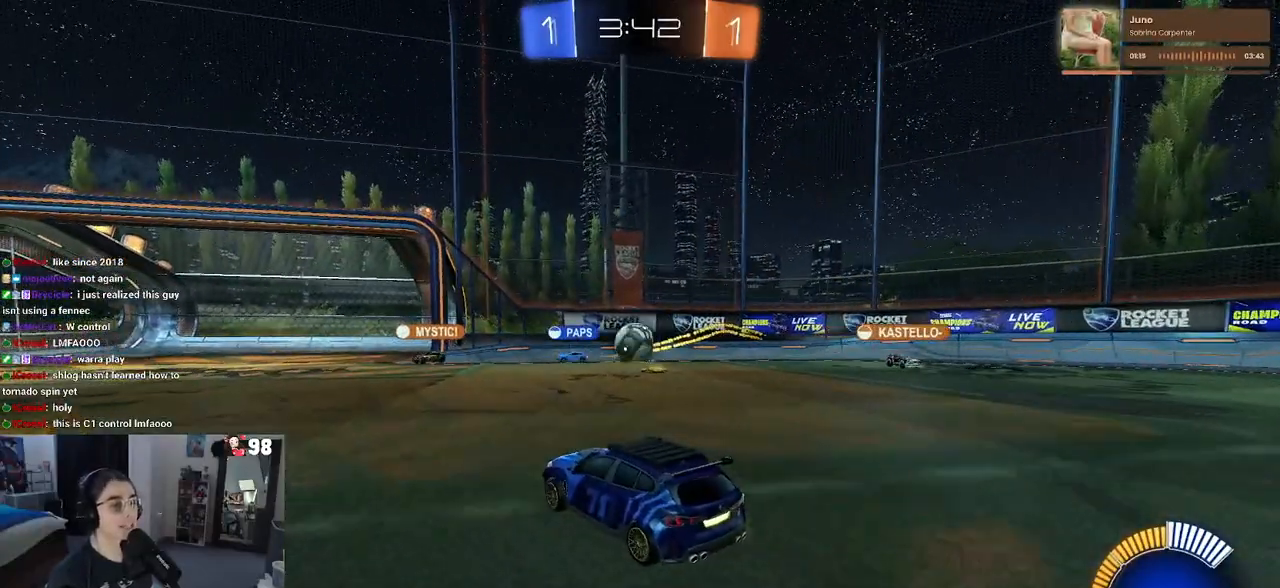
{"buttons": ["CROSS"], "left_stick": "center", "right_stick": "center", "events": [[500, "CROSS", "down"]]}
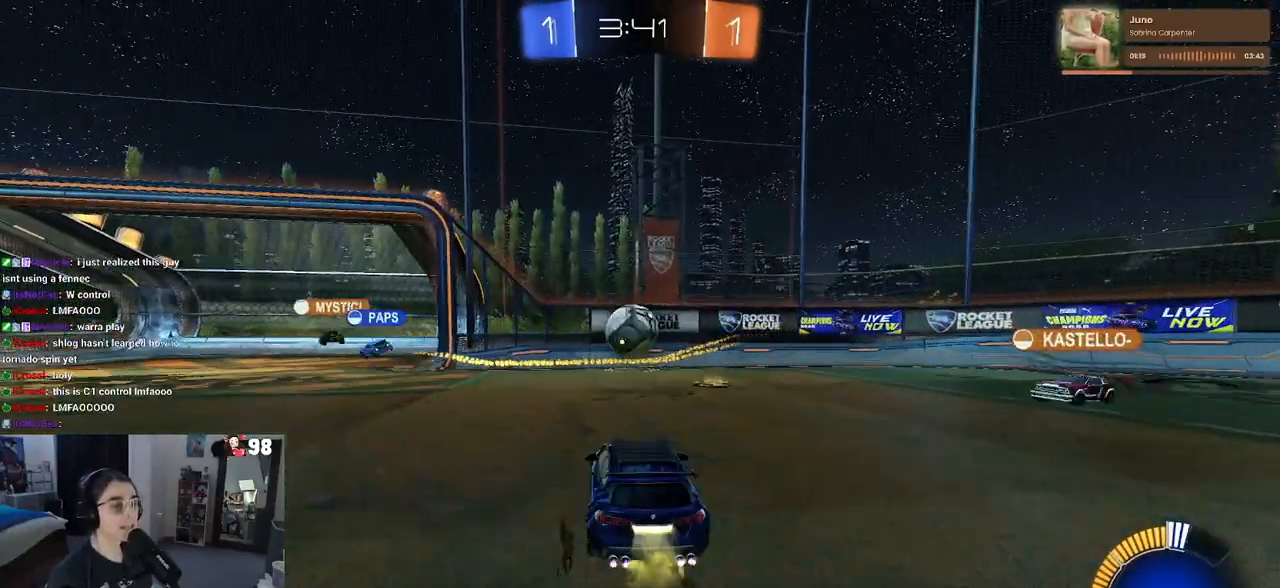
{"buttons": [], "left_stick": "center", "right_stick": "center", "events": [[117, "CROSS", "up"]]}
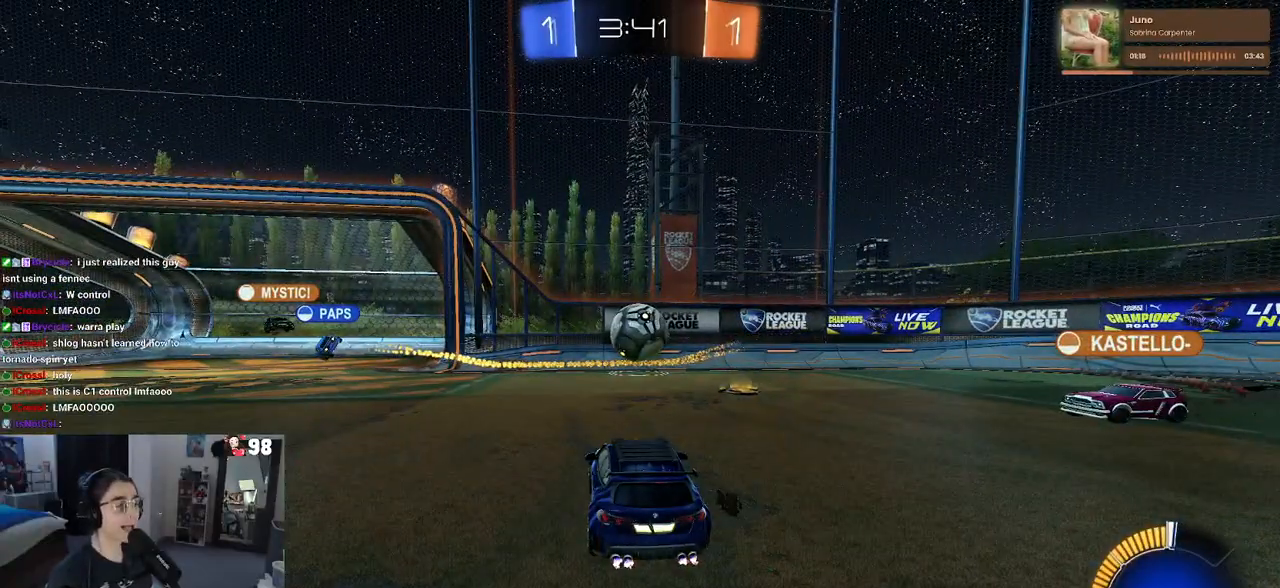
{"buttons": [], "left_stick": "center", "right_stick": "center", "events": [[233, "CROSS", "down"], [350, "CROSS", "up"]]}
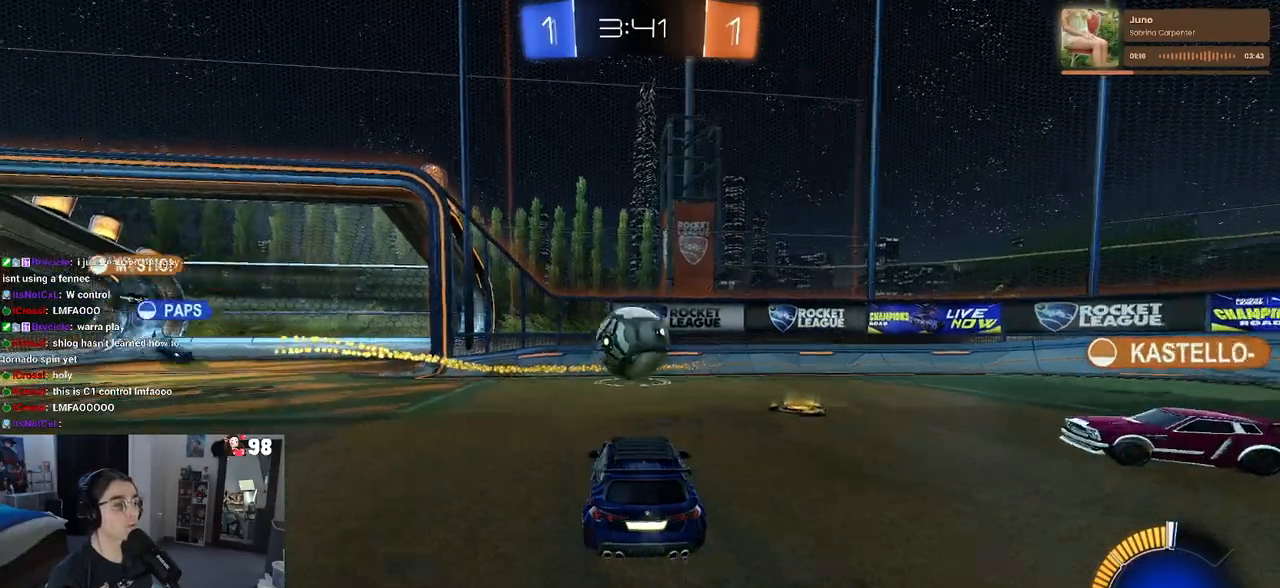
{"buttons": [], "left_stick": "center", "right_stick": "center", "events": [[100, "CROSS", "down"], [233, "CROSS", "up"]]}
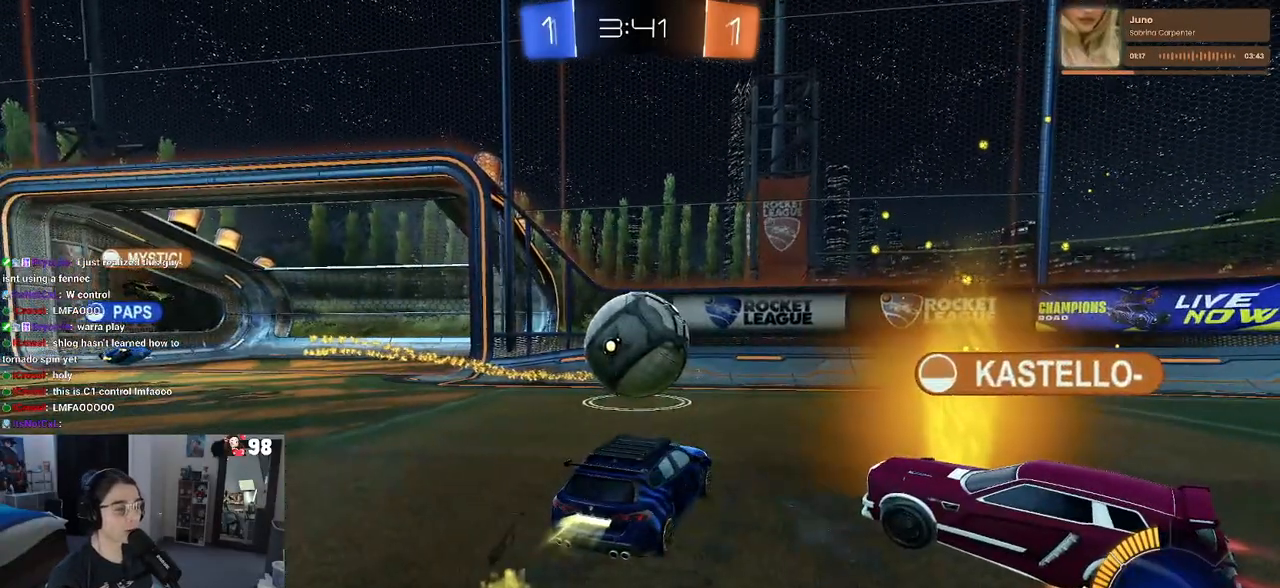
{"buttons": [], "left_stick": "center", "right_stick": "center", "events": []}
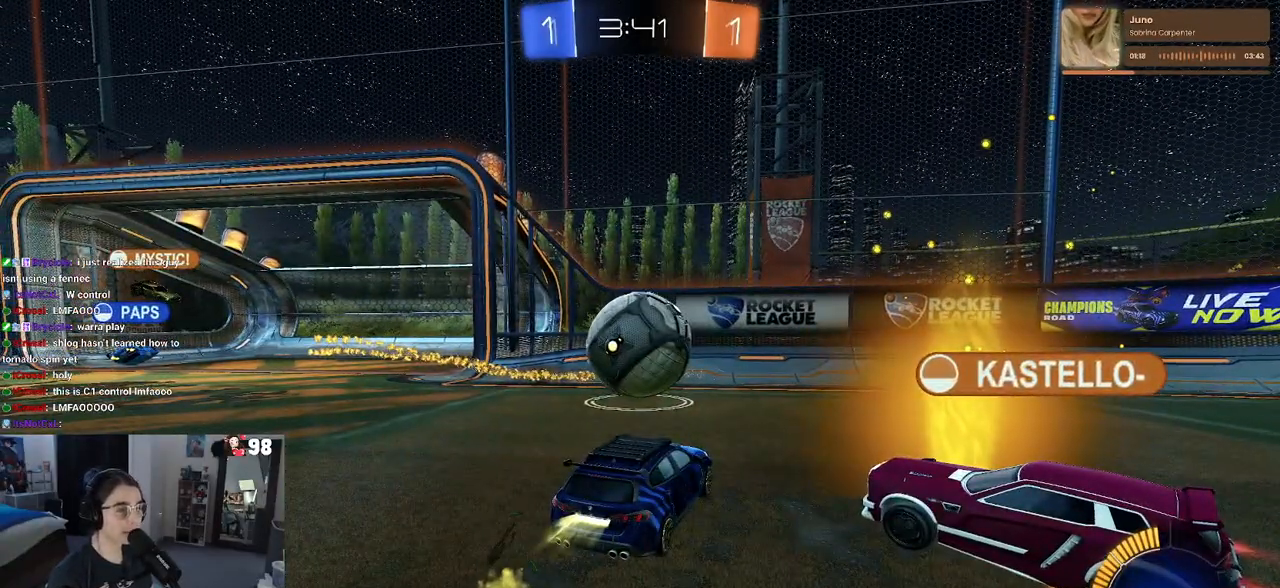
{"buttons": [], "left_stick": "center", "right_stick": "center", "events": [[167, "CROSS", "down"], [317, "CROSS", "up"]]}